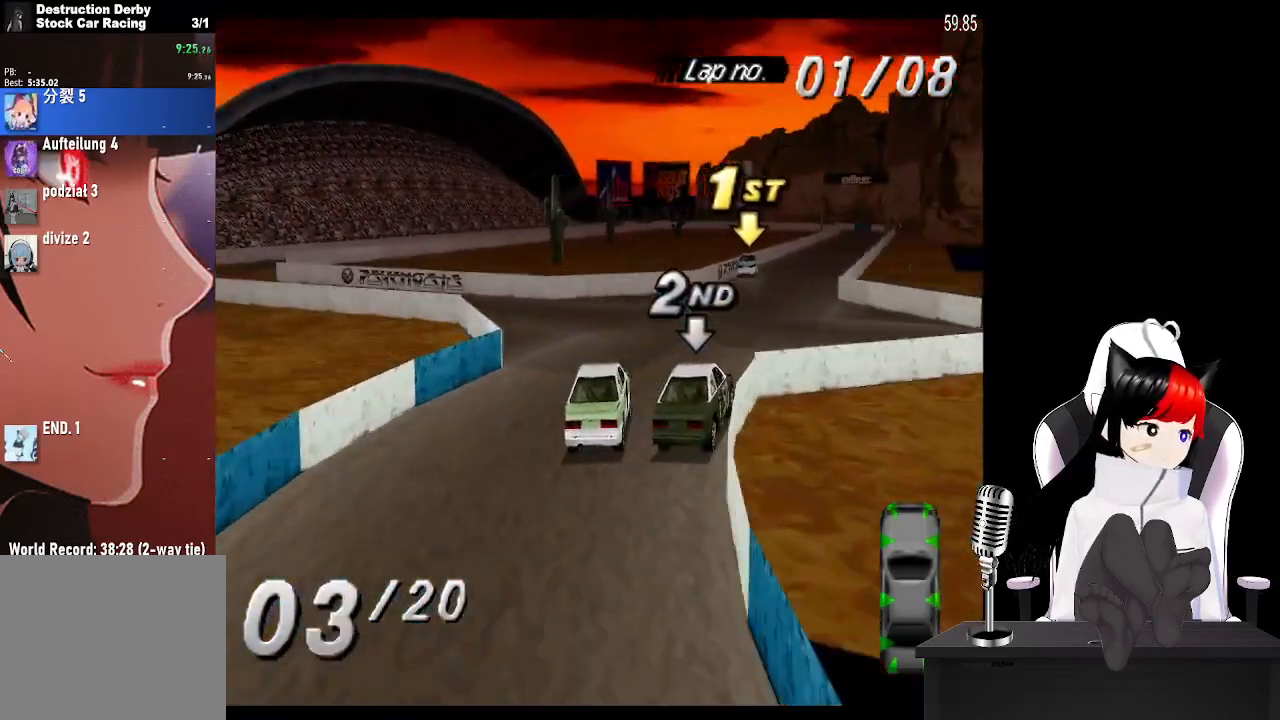
Gameplay with a controller (PlayStation layout); each line is a JSON object with the inputs held at the frame after it. "events" lists button and stick changes between this image and that frame as [ms after this image, input, new state], when the widget could be followed in between.
{"buttons": ["CROSS"], "left_stick": "center", "right_stick": "center", "events": [[183, "DPAD_RIGHT", "up"]]}
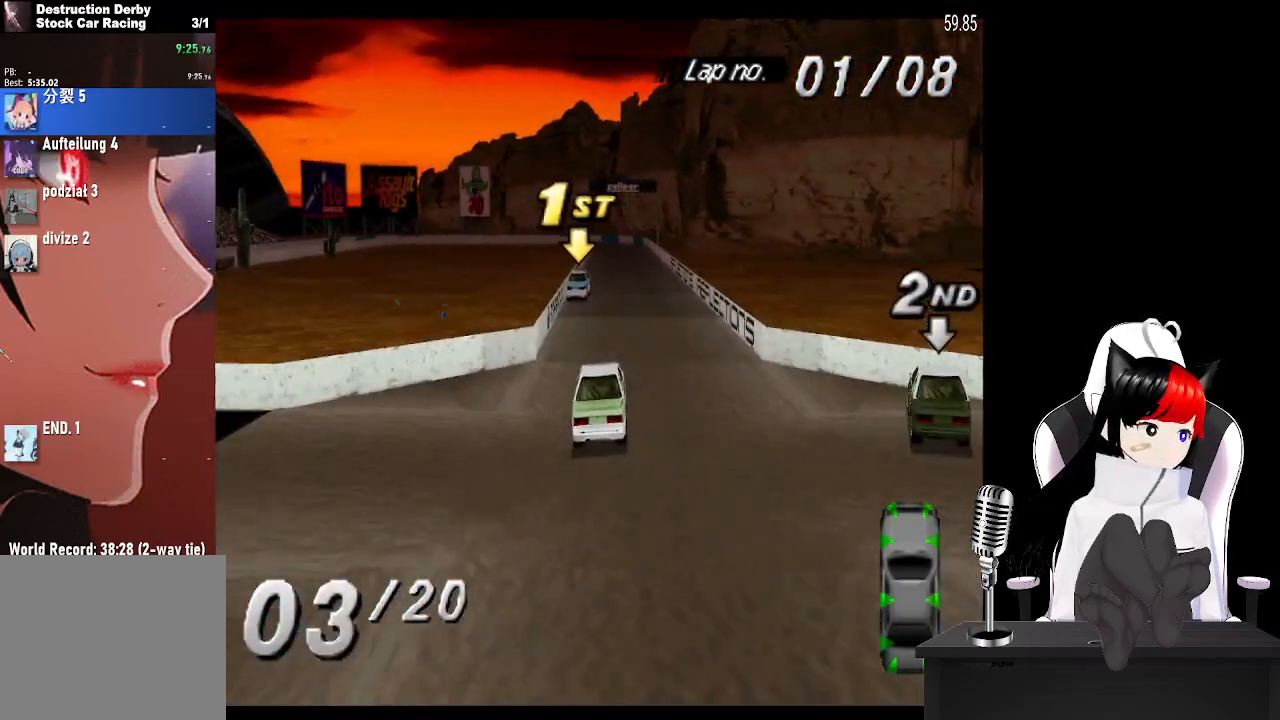
{"buttons": ["CROSS"], "left_stick": "center", "right_stick": "center", "events": []}
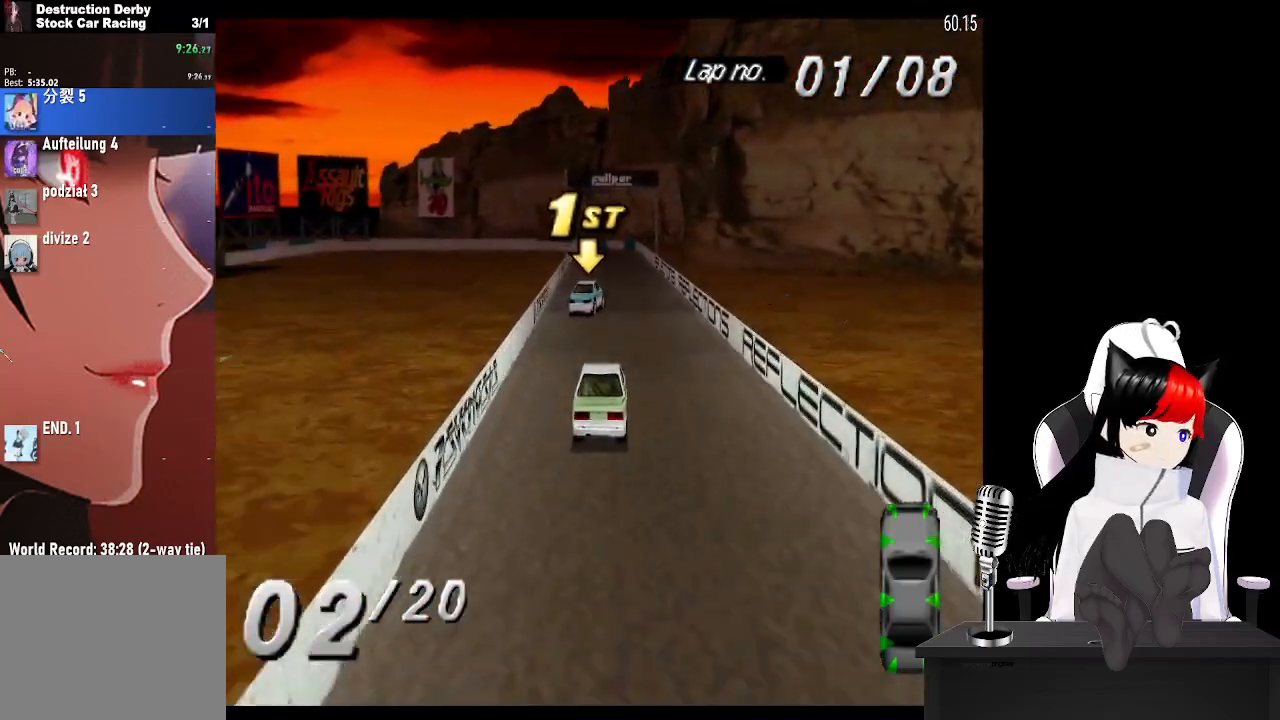
{"buttons": ["CROSS"], "left_stick": "center", "right_stick": "center", "events": []}
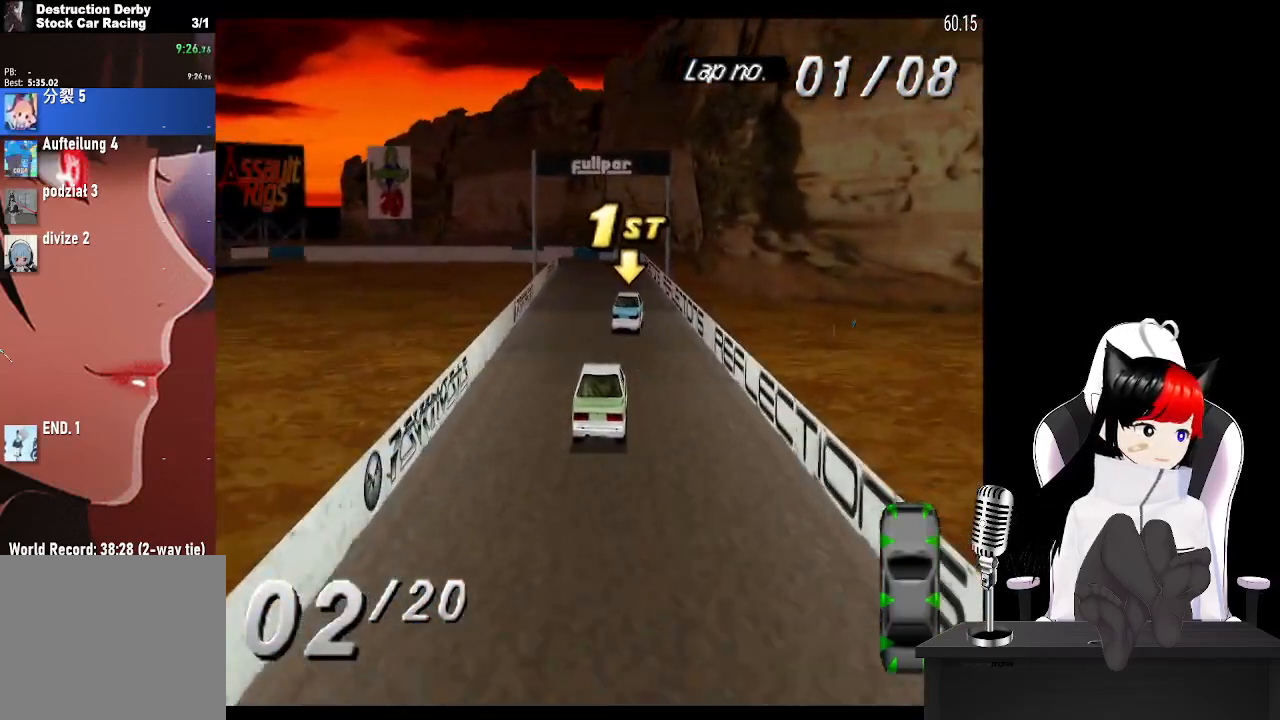
{"buttons": ["CROSS"], "left_stick": "center", "right_stick": "center", "events": []}
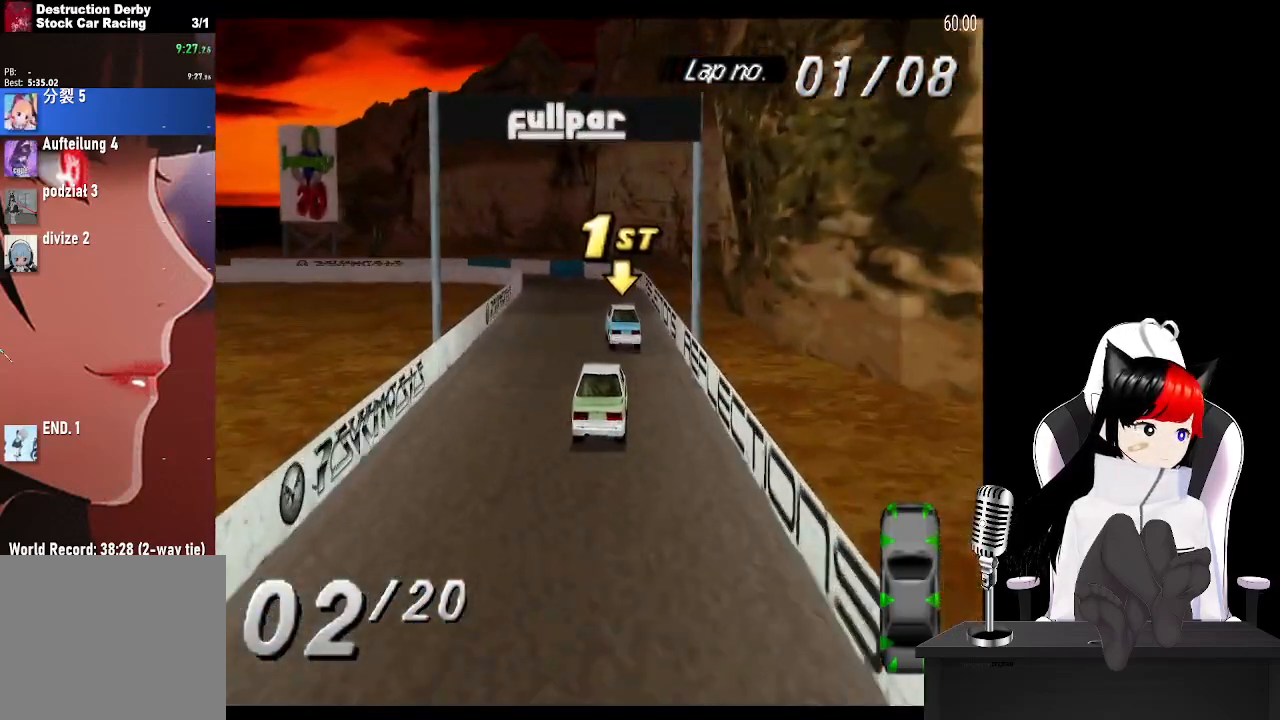
{"buttons": ["DPAD_LEFT"], "left_stick": "center", "right_stick": "center", "events": [[33, "CROSS", "up"], [33, "DPAD_LEFT", "down"], [100, "SQUARE", "down"], [267, "DPAD_LEFT", "up"], [267, "SQUARE", "up"], [317, "DPAD_LEFT", "down"]]}
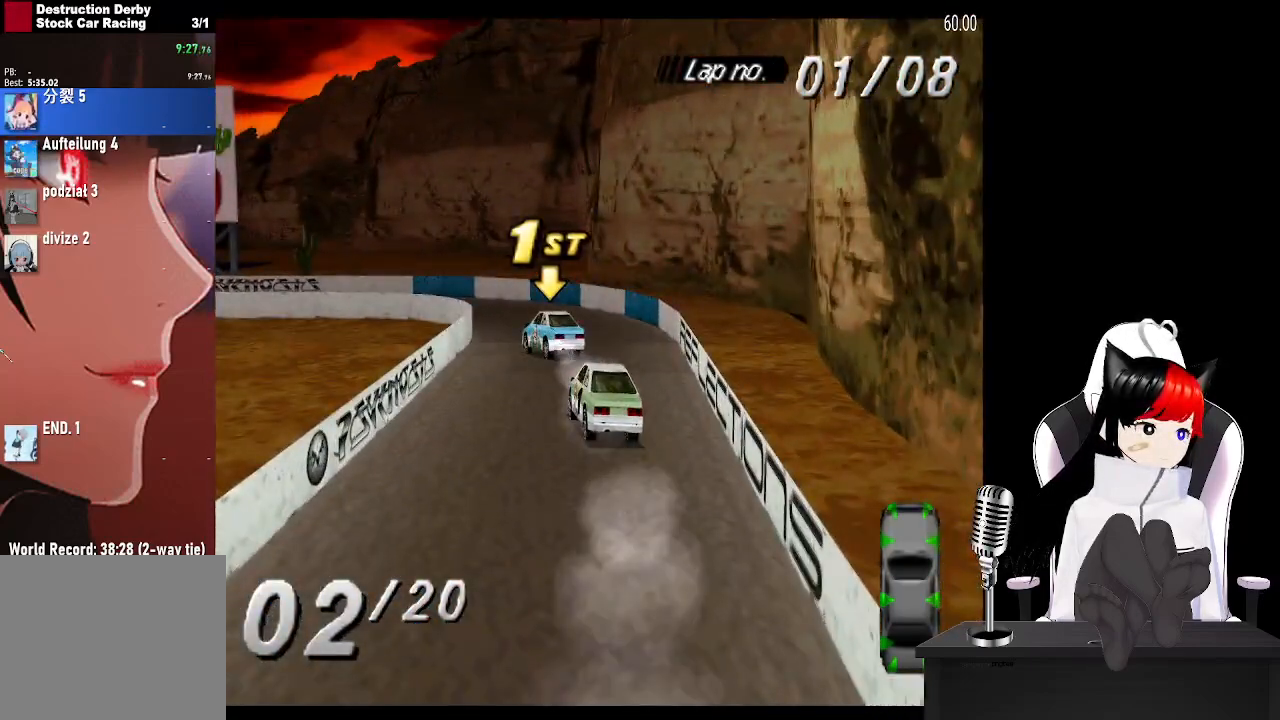
{"buttons": ["DPAD_LEFT"], "left_stick": "center", "right_stick": "center", "events": []}
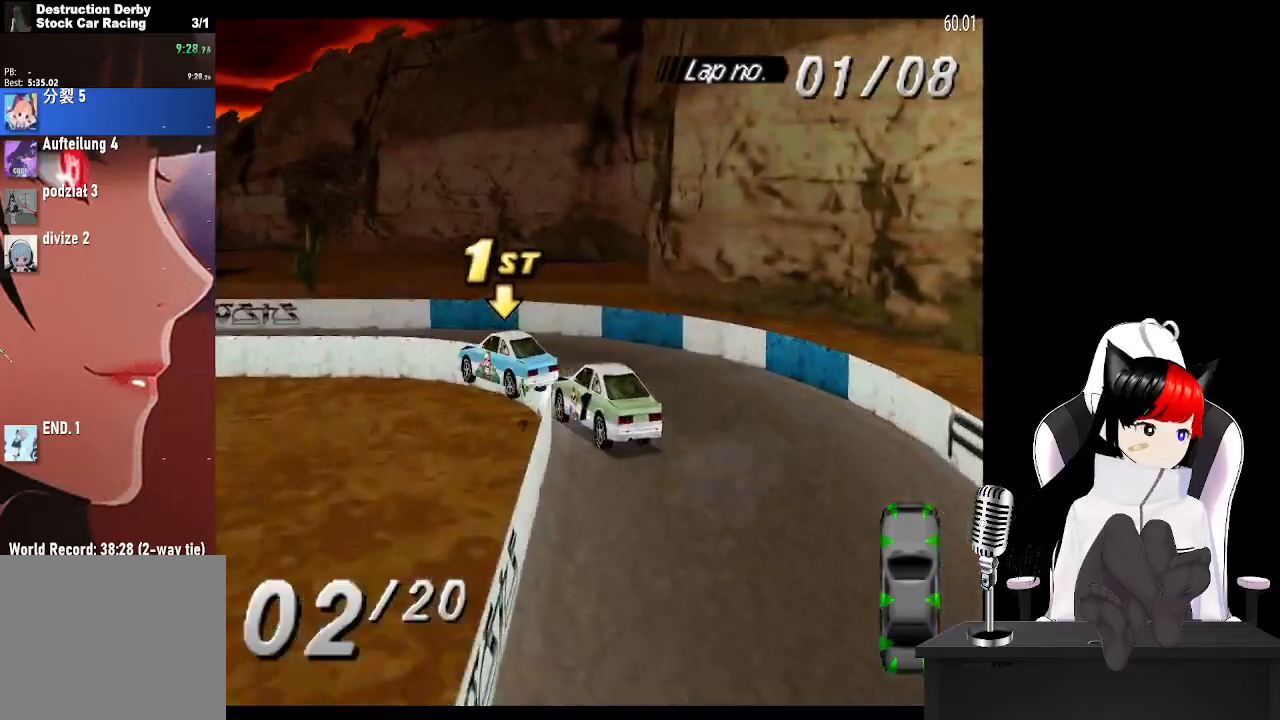
{"buttons": ["CROSS", "DPAD_LEFT"], "left_stick": "center", "right_stick": "center", "events": [[500, "CROSS", "down"]]}
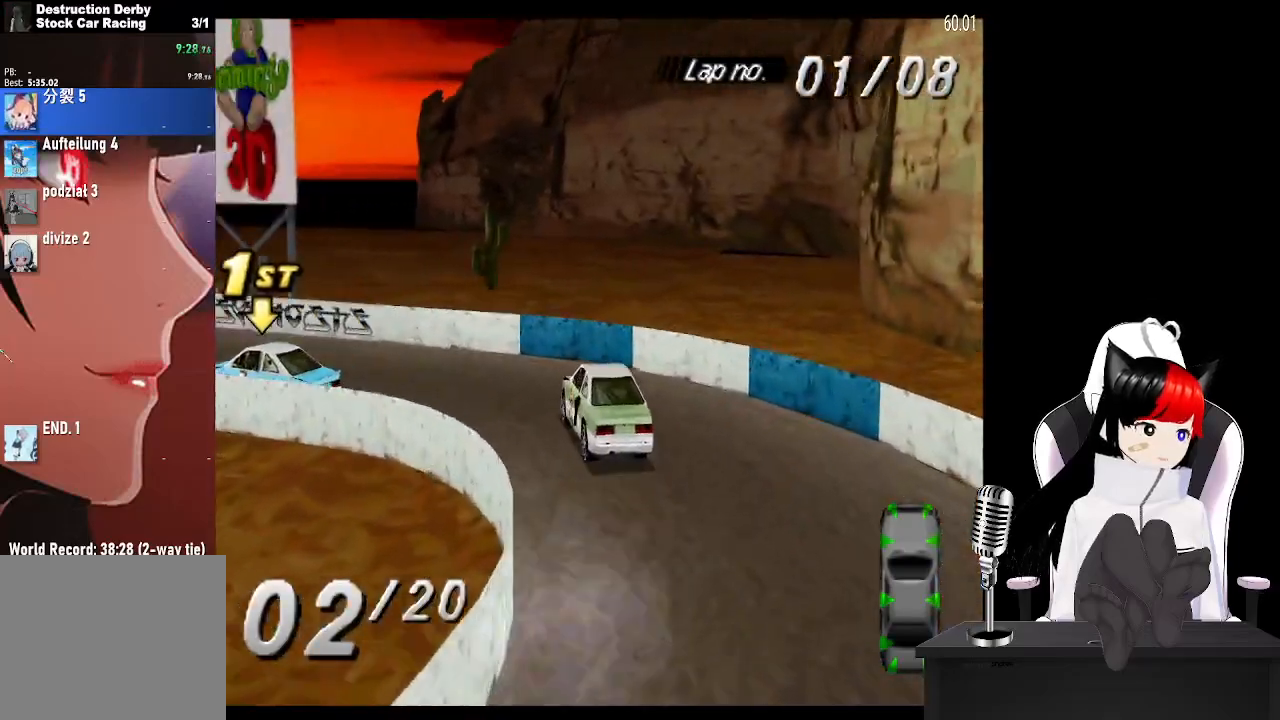
{"buttons": ["CROSS"], "left_stick": "center", "right_stick": "center", "events": [[217, "DPAD_LEFT", "up"]]}
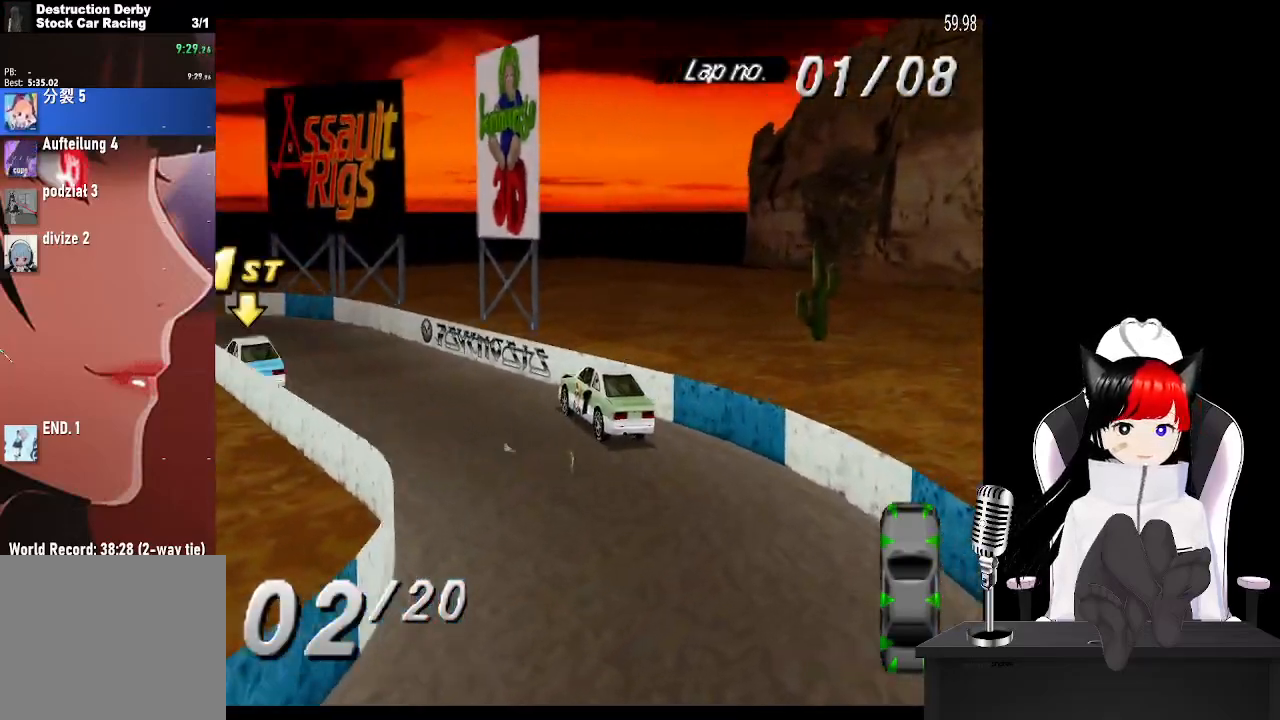
{"buttons": ["DPAD_LEFT"], "left_stick": "center", "right_stick": "center", "events": [[100, "DPAD_LEFT", "down"], [483, "CROSS", "up"]]}
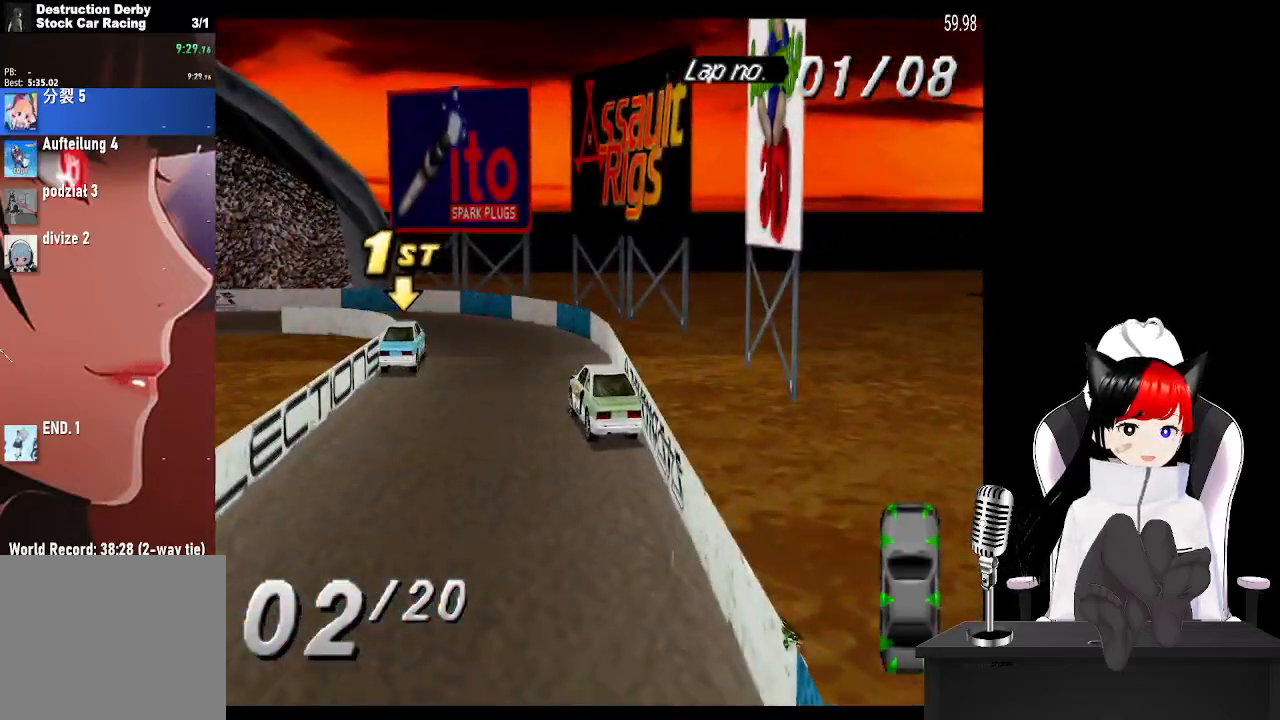
{"buttons": ["CROSS", "DPAD_LEFT"], "left_stick": "center", "right_stick": "center", "events": [[233, "CROSS", "down"]]}
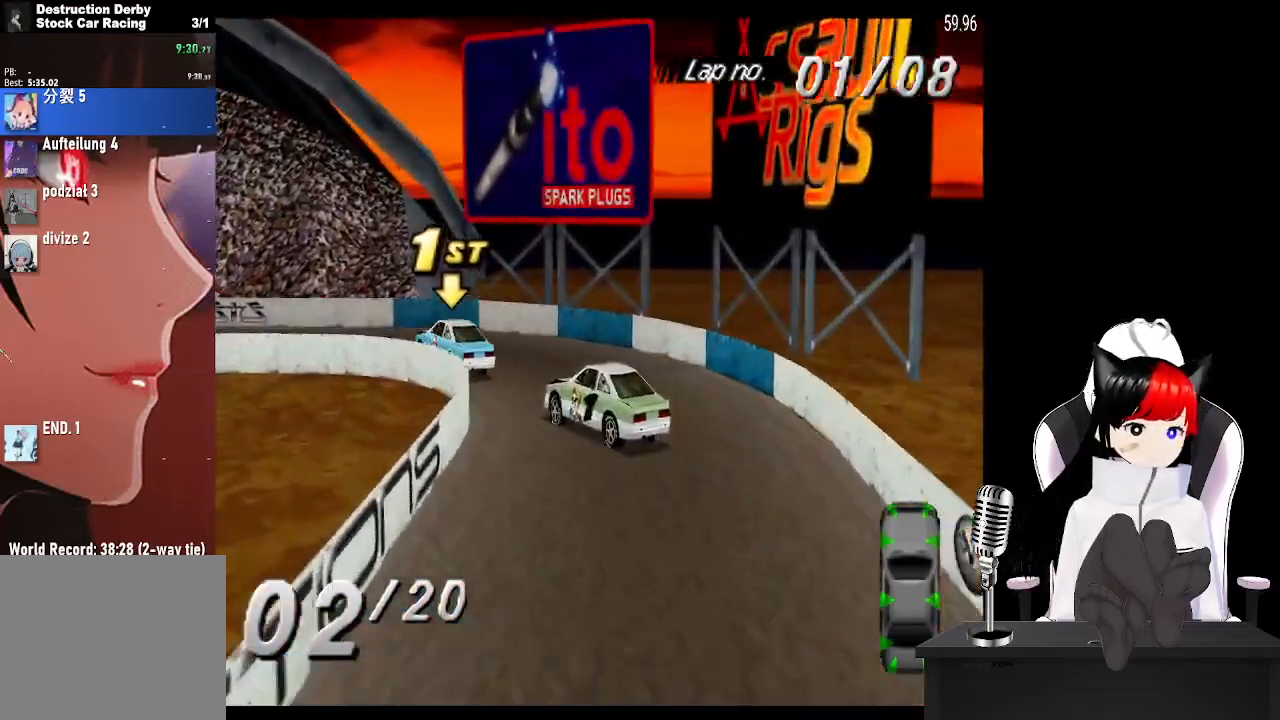
{"buttons": ["CROSS"], "left_stick": "center", "right_stick": "center", "events": [[350, "DPAD_LEFT", "up"]]}
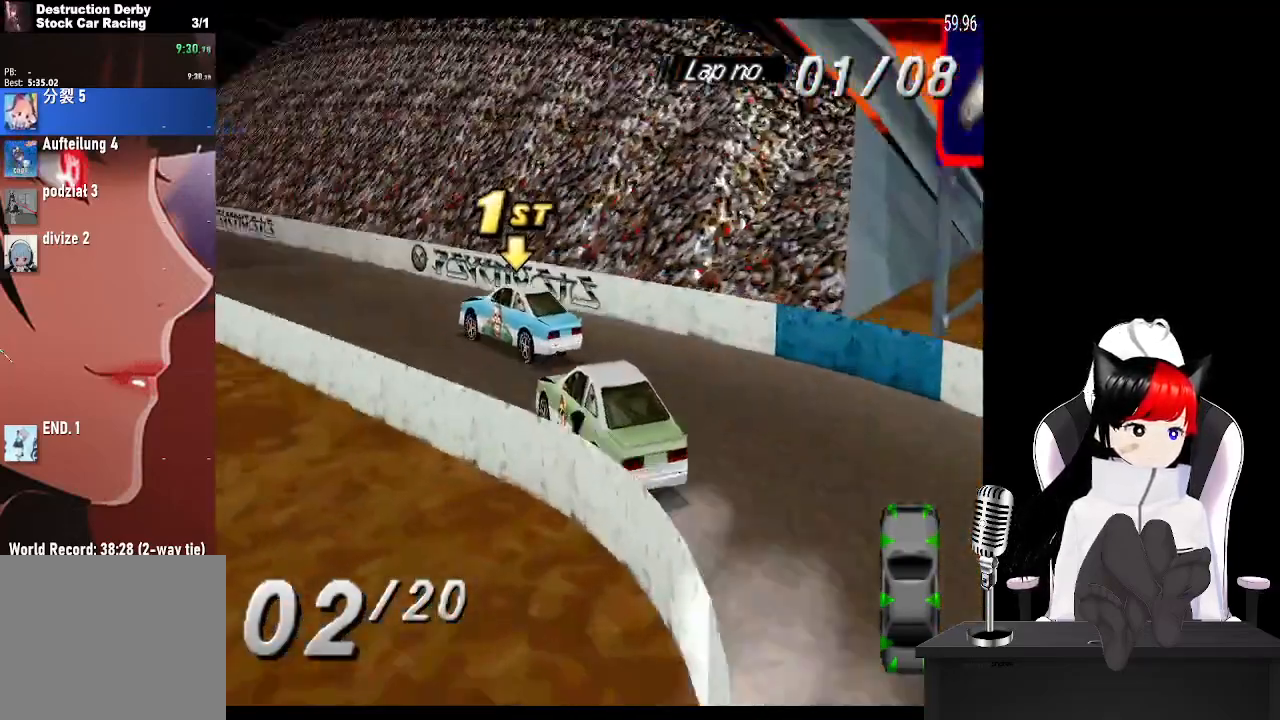
{"buttons": ["CROSS"], "left_stick": "center", "right_stick": "center", "events": []}
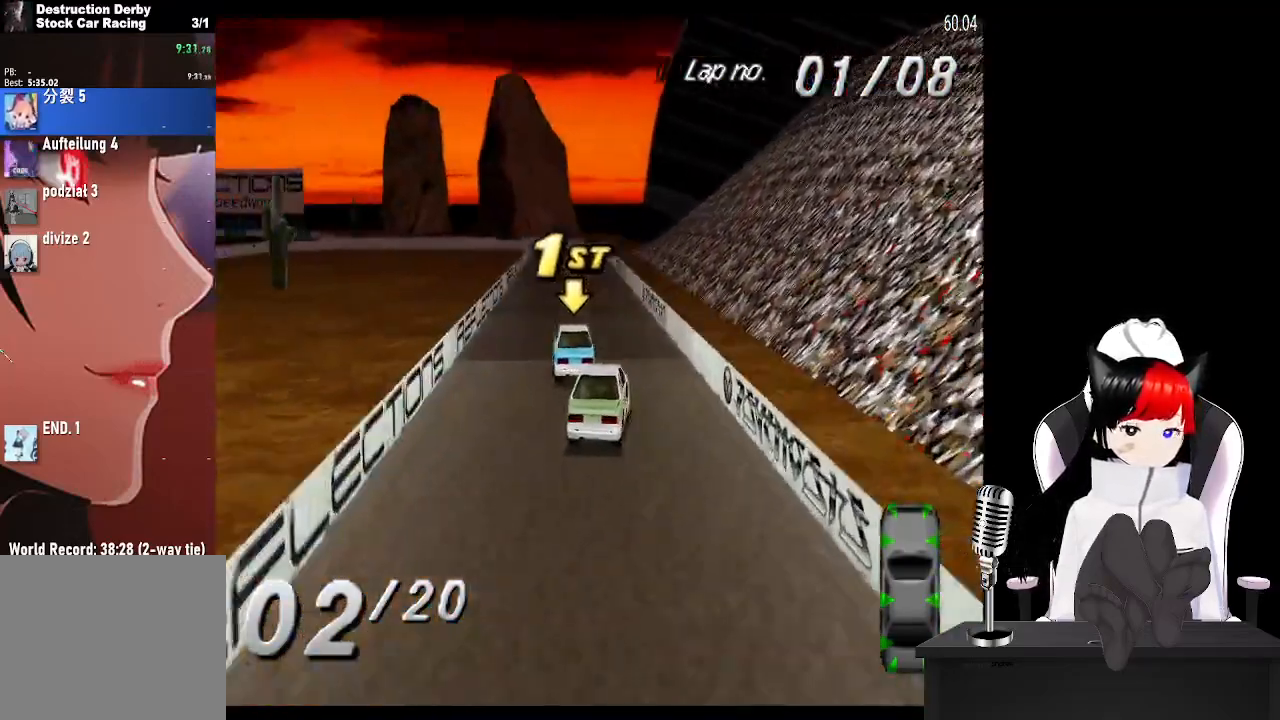
{"buttons": ["CROSS"], "left_stick": "center", "right_stick": "center", "events": [[333, "DPAD_LEFT", "down"], [500, "DPAD_LEFT", "up"]]}
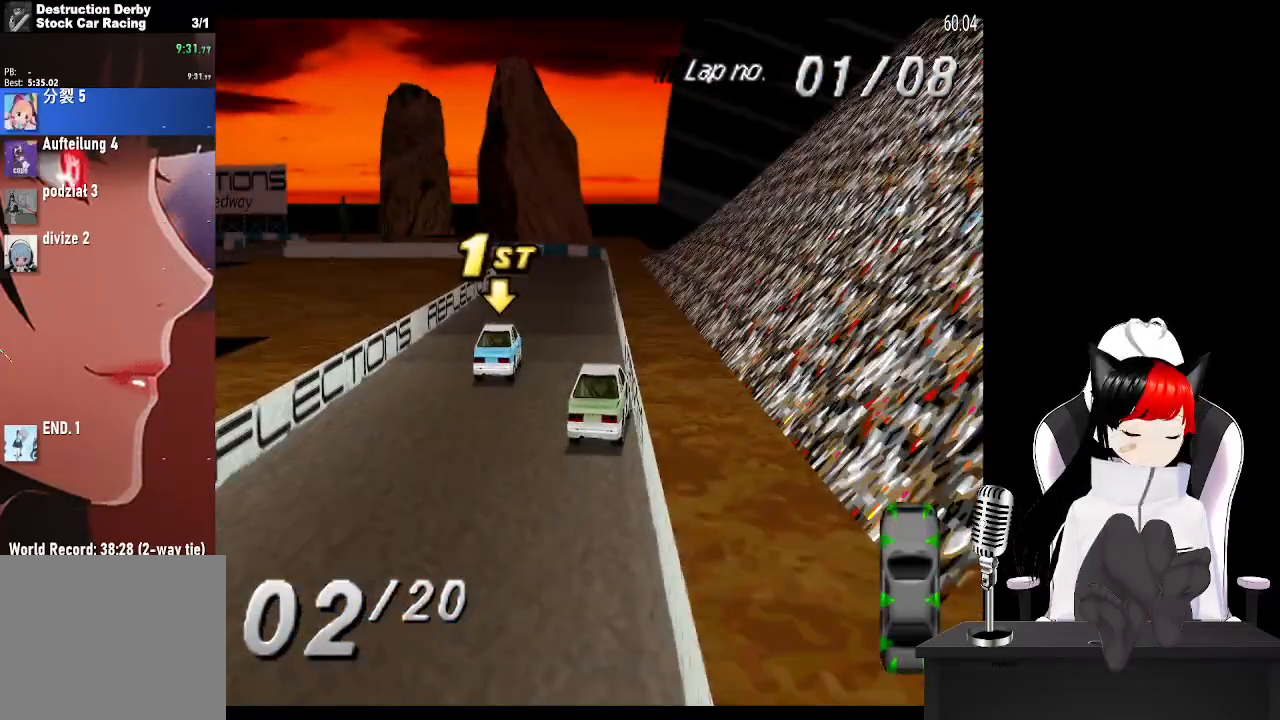
{"buttons": ["CROSS"], "left_stick": "center", "right_stick": "center", "events": []}
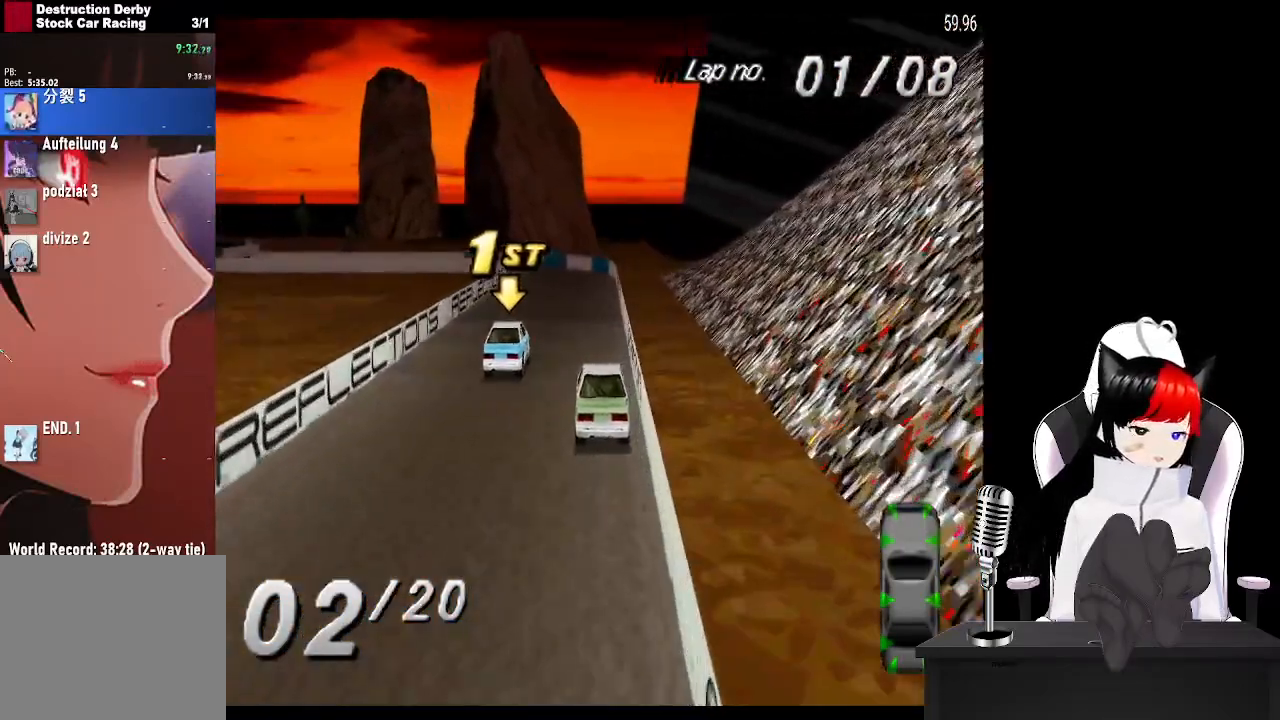
{"buttons": ["DPAD_LEFT"], "left_stick": "center", "right_stick": "center", "events": [[83, "DPAD_LEFT", "down"], [217, "DPAD_LEFT", "up"], [400, "DPAD_LEFT", "down"], [483, "CROSS", "up"]]}
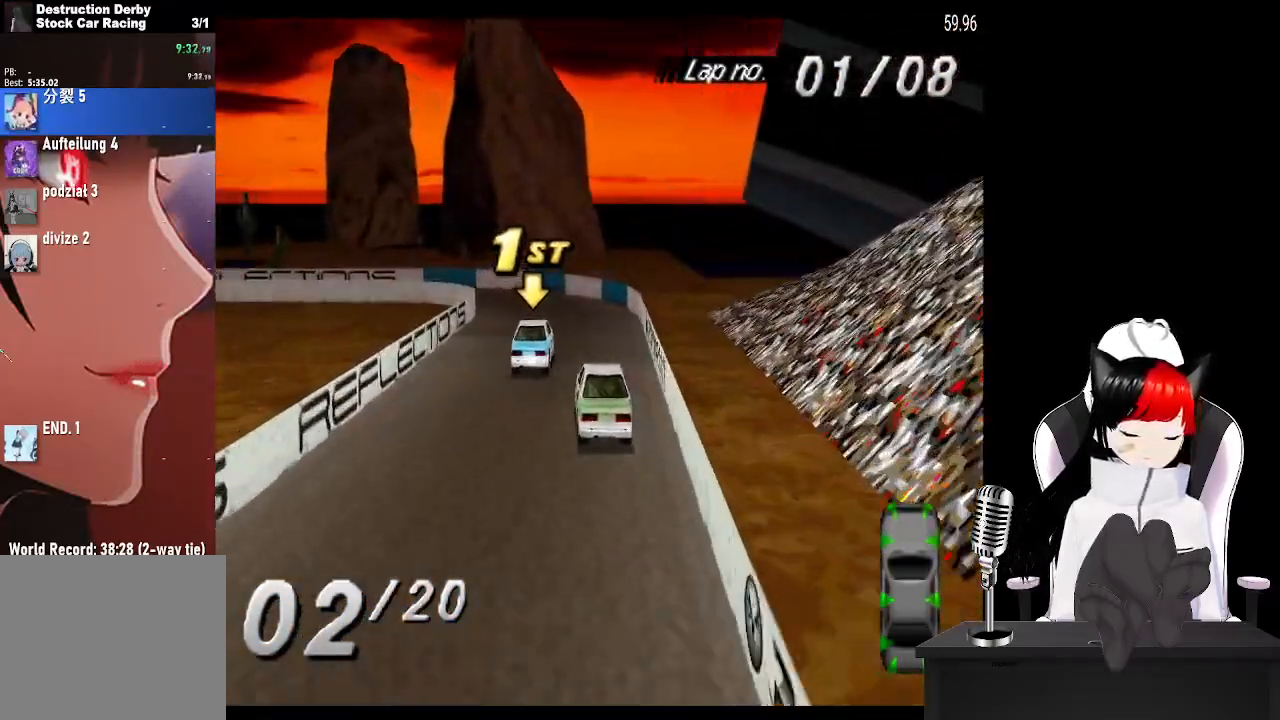
{"buttons": ["DPAD_LEFT"], "left_stick": "center", "right_stick": "center", "events": [[50, "SQUARE", "down"], [183, "SQUARE", "up"]]}
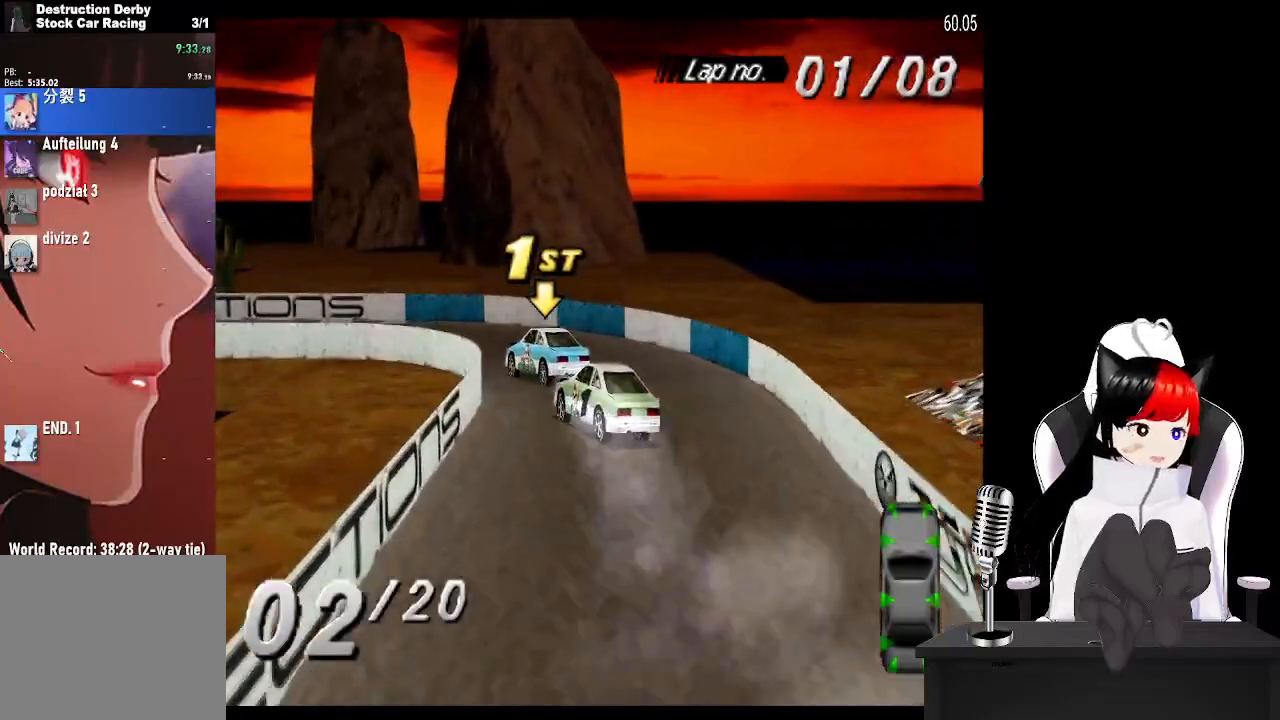
{"buttons": ["DPAD_LEFT"], "left_stick": "center", "right_stick": "center", "events": []}
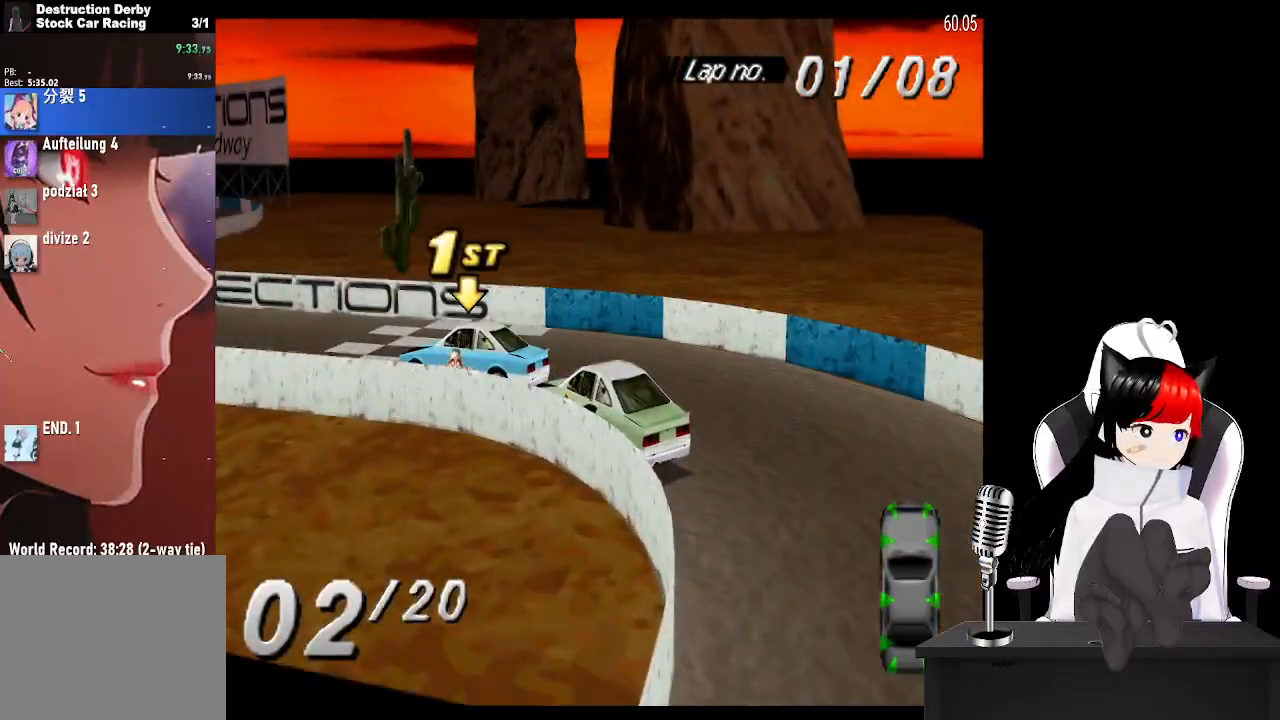
{"buttons": ["CROSS", "DPAD_RIGHT"], "left_stick": "center", "right_stick": "center", "events": [[33, "CROSS", "down"], [117, "DPAD_LEFT", "up"], [500, "DPAD_RIGHT", "down"]]}
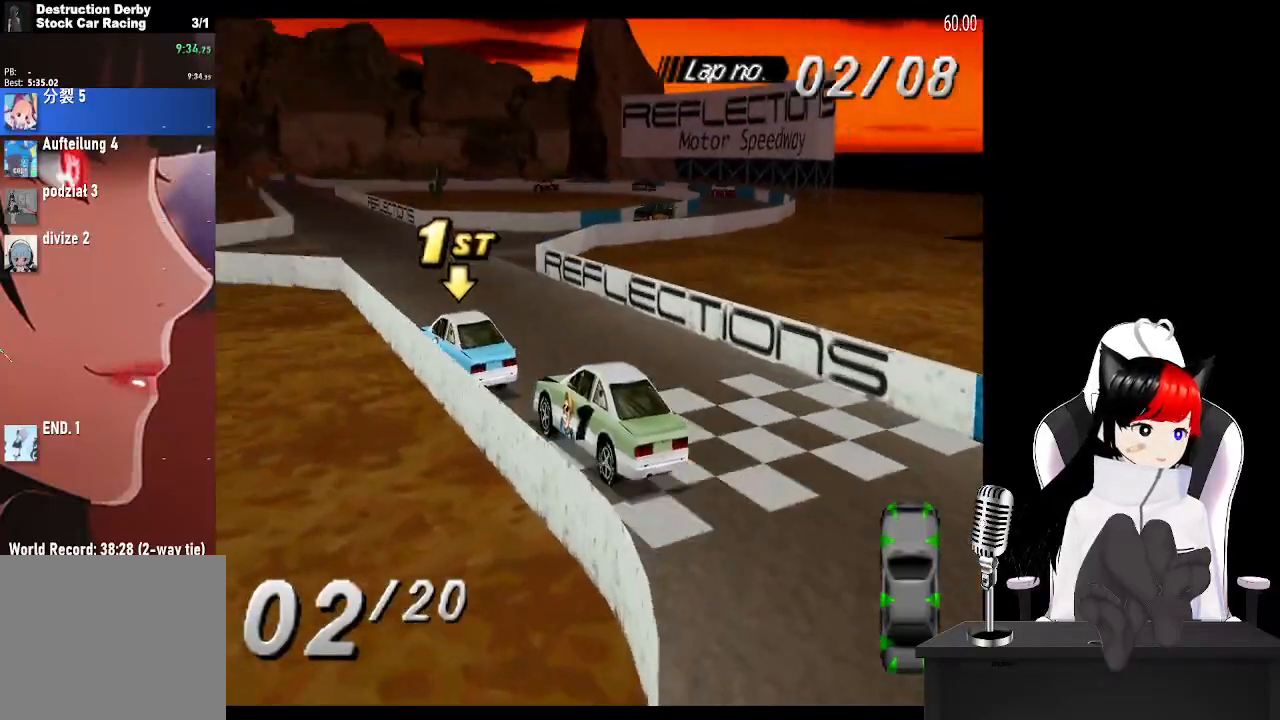
{"buttons": ["CROSS"], "left_stick": "center", "right_stick": "center", "events": [[117, "DPAD_RIGHT", "up"], [367, "DPAD_RIGHT", "down"], [467, "DPAD_RIGHT", "up"]]}
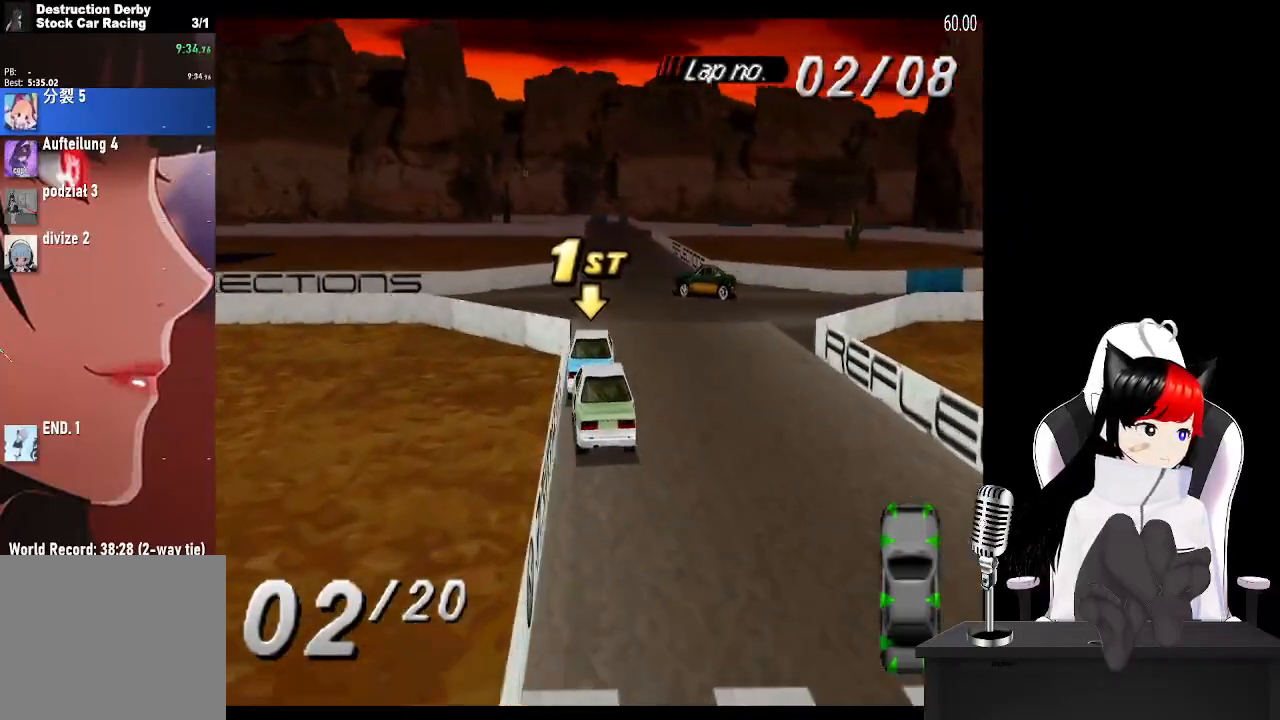
{"buttons": ["CROSS"], "left_stick": "center", "right_stick": "center", "events": [[317, "DPAD_RIGHT", "down"], [417, "DPAD_RIGHT", "up"]]}
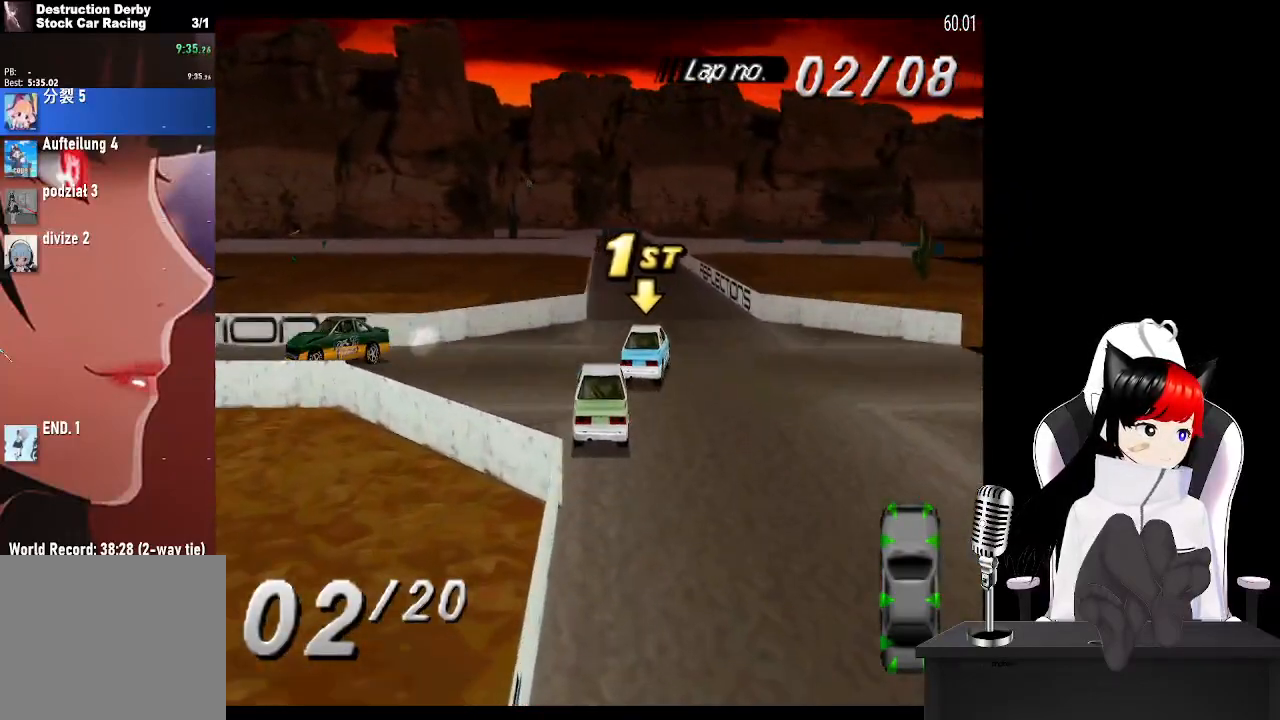
{"buttons": ["CROSS", "DPAD_LEFT"], "left_stick": "center", "right_stick": "center", "events": [[417, "DPAD_LEFT", "down"]]}
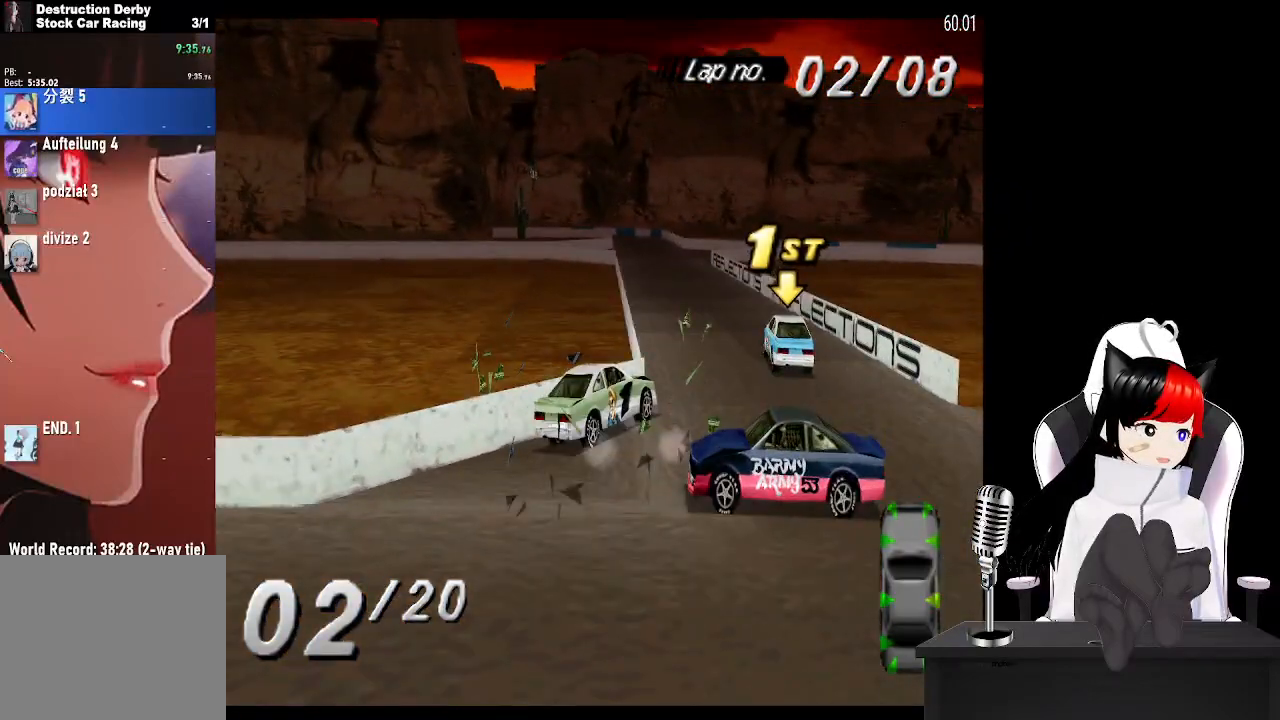
{"buttons": ["CROSS", "DPAD_LEFT"], "left_stick": "center", "right_stick": "center", "events": [[17, "DPAD_LEFT", "up"], [283, "DPAD_LEFT", "down"], [450, "CROSS", "up"], [500, "CROSS", "down"]]}
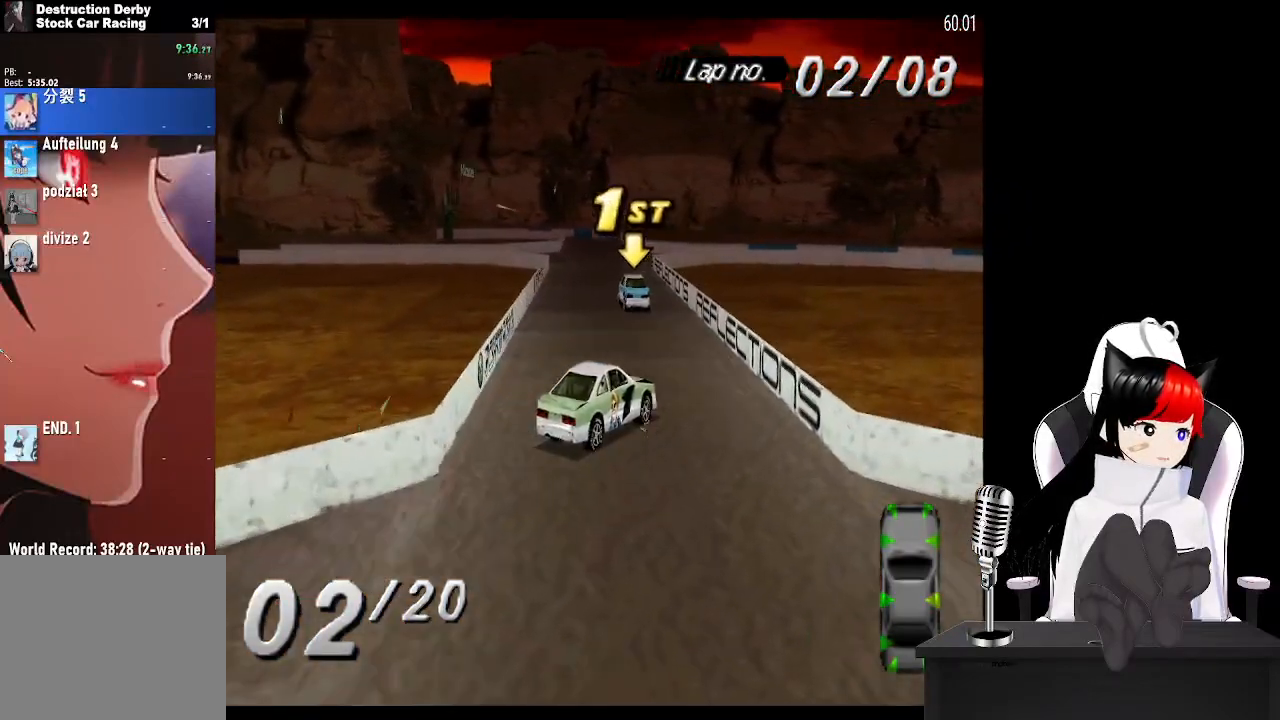
{"buttons": ["CROSS"], "left_stick": "center", "right_stick": "center", "events": [[283, "DPAD_LEFT", "up"]]}
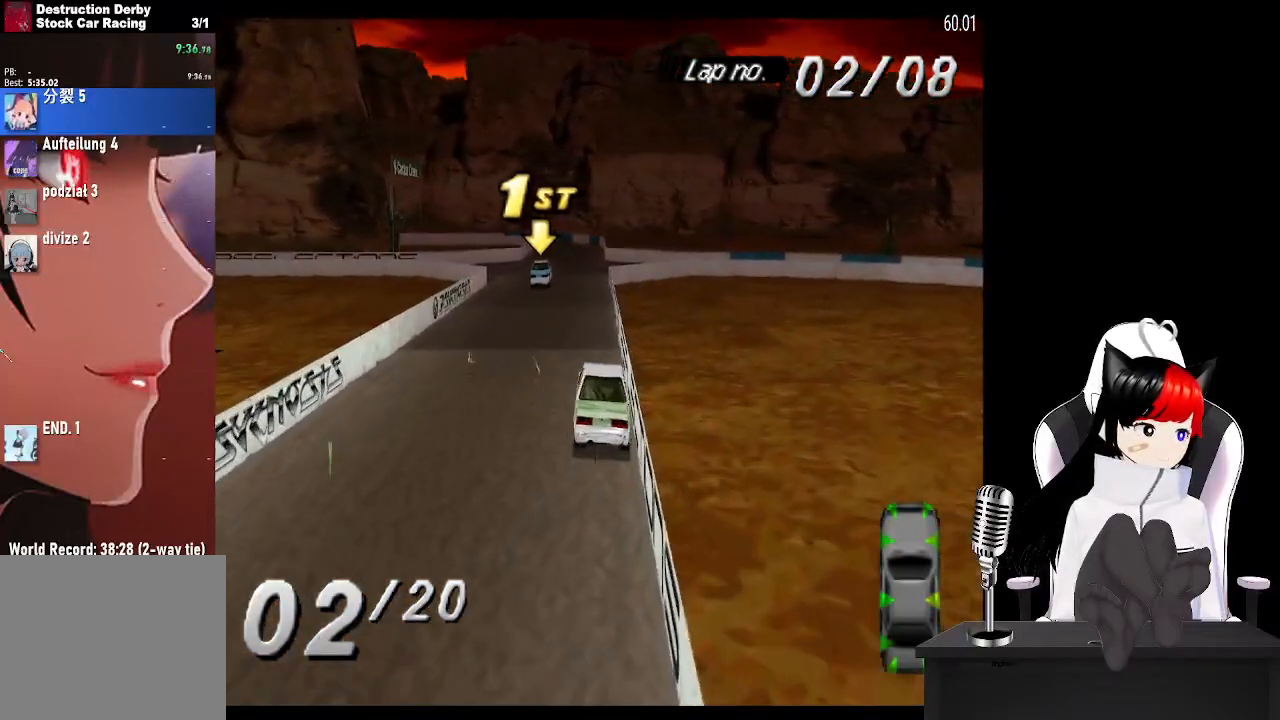
{"buttons": ["CROSS"], "left_stick": "center", "right_stick": "center", "events": [[67, "DPAD_LEFT", "down"], [217, "DPAD_LEFT", "up"]]}
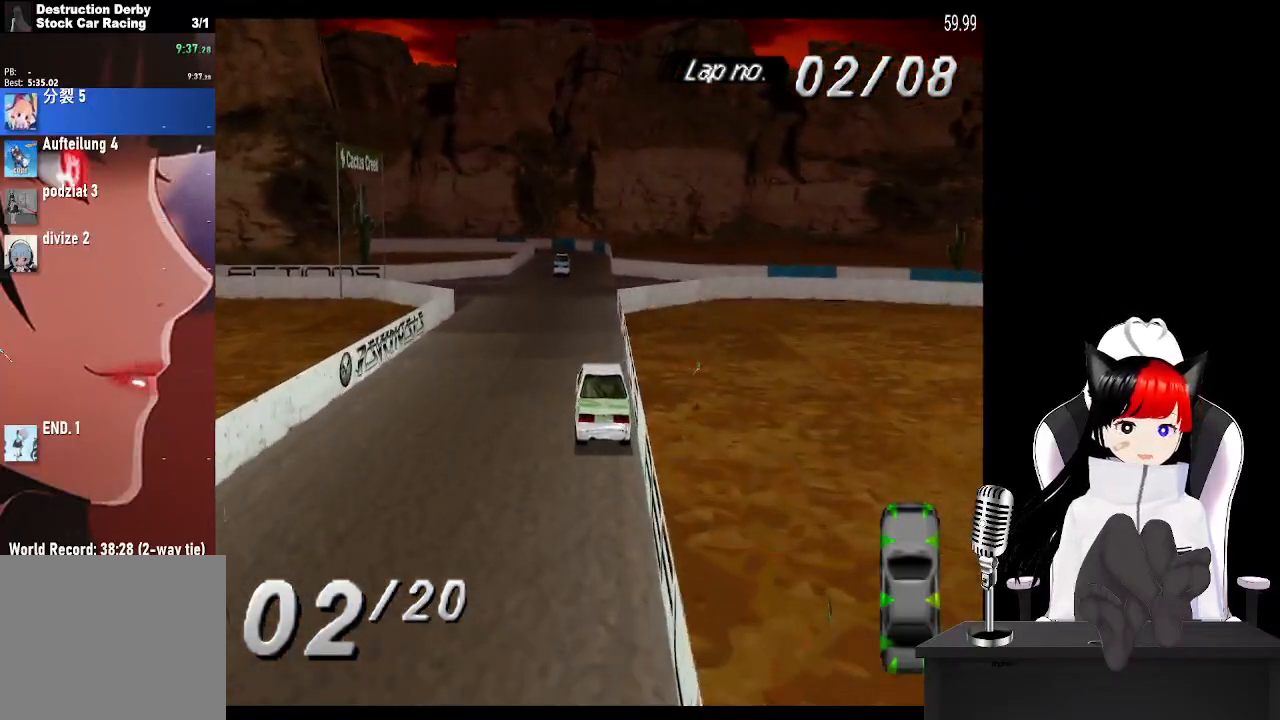
{"buttons": ["CROSS"], "left_stick": "center", "right_stick": "center", "events": [[283, "DPAD_LEFT", "down"], [433, "DPAD_LEFT", "up"]]}
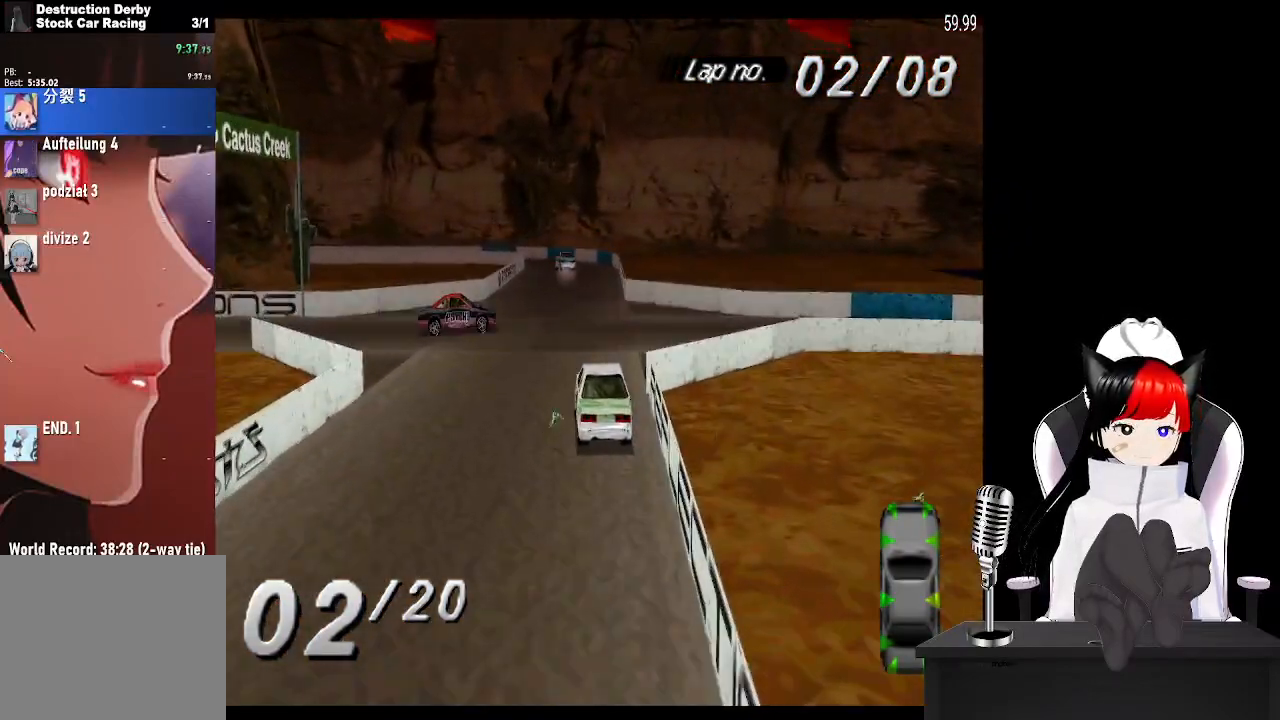
{"buttons": ["CROSS"], "left_stick": "center", "right_stick": "center", "events": [[317, "DPAD_RIGHT", "down"], [450, "DPAD_RIGHT", "up"]]}
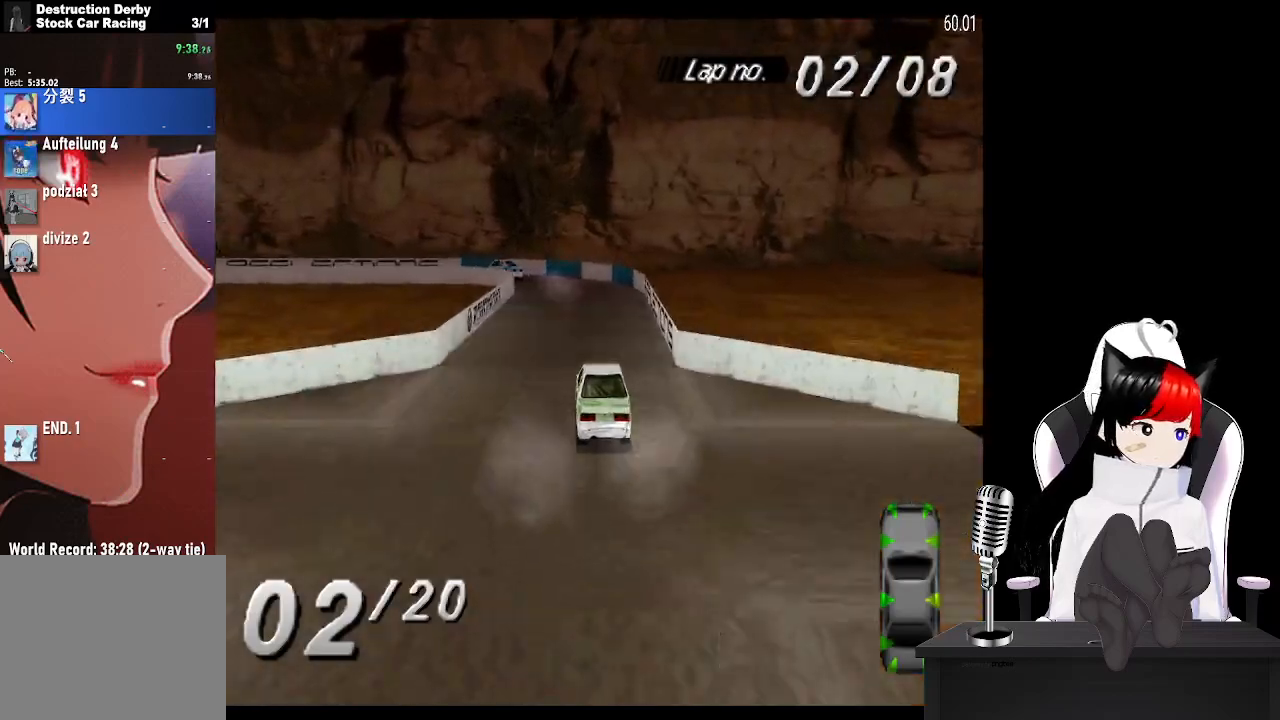
{"buttons": ["SQUARE", "DPAD_LEFT"], "left_stick": "center", "right_stick": "center", "events": [[167, "DPAD_LEFT", "down"], [500, "CROSS", "up"], [500, "SQUARE", "down"]]}
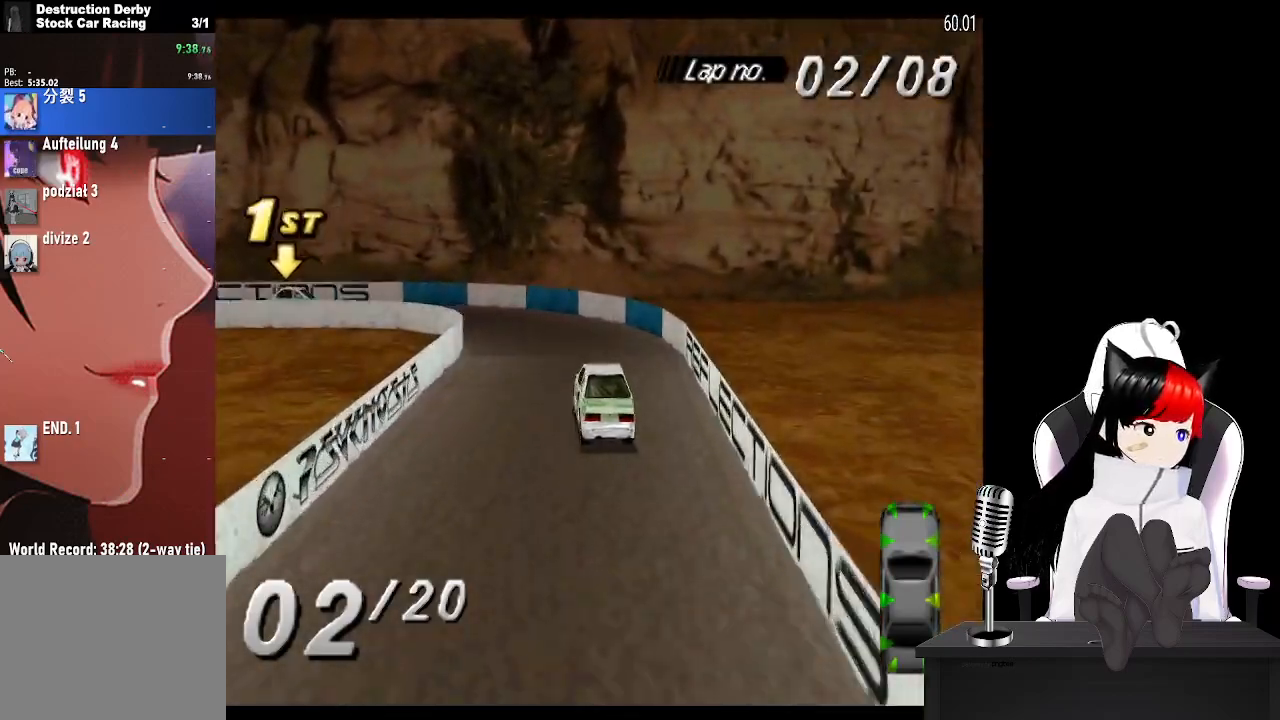
{"buttons": ["CROSS", "DPAD_LEFT"], "left_stick": "center", "right_stick": "center", "events": [[183, "SQUARE", "up"], [433, "CROSS", "down"]]}
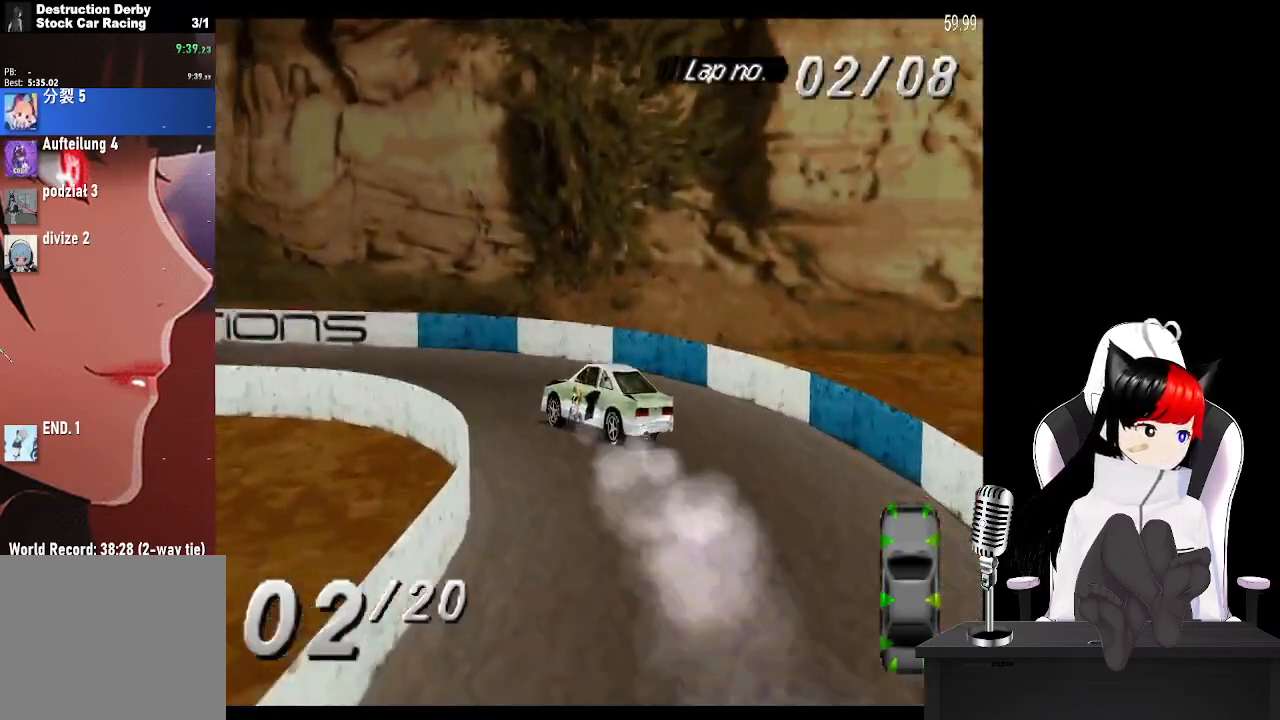
{"buttons": ["CROSS"], "left_stick": "center", "right_stick": "center", "events": [[150, "DPAD_LEFT", "up"]]}
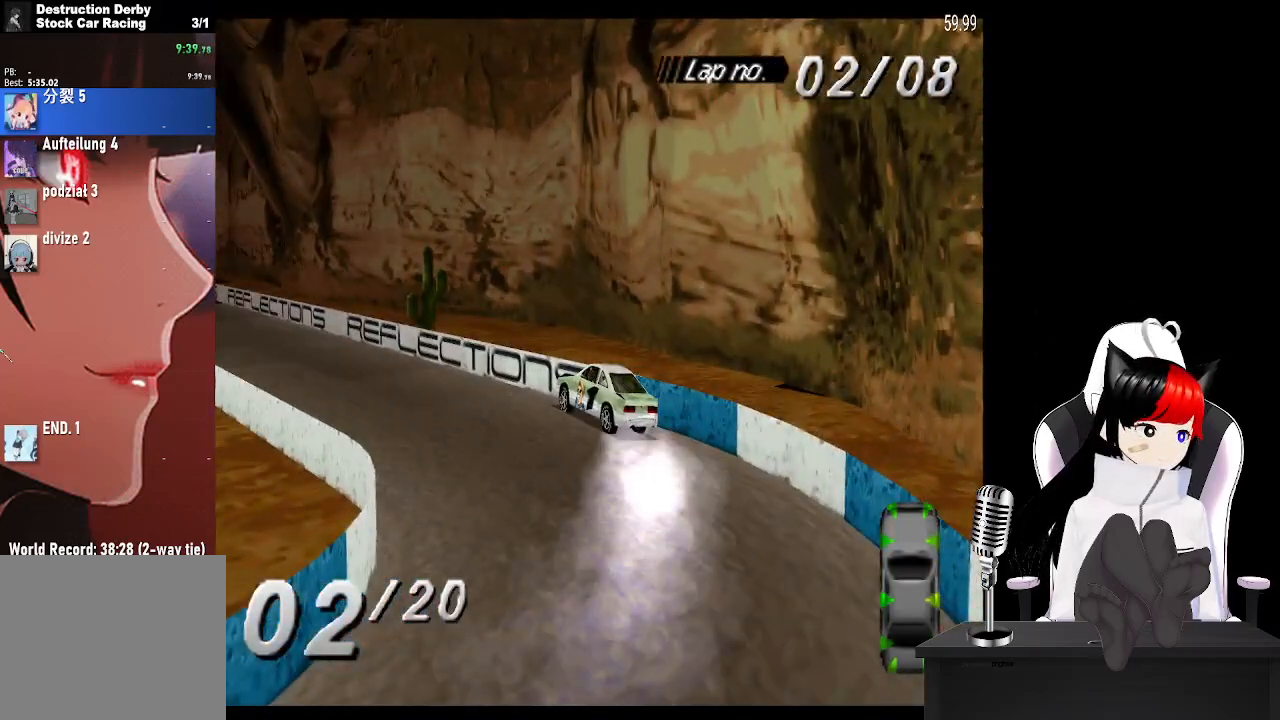
{"buttons": ["CROSS"], "left_stick": "center", "right_stick": "center", "events": []}